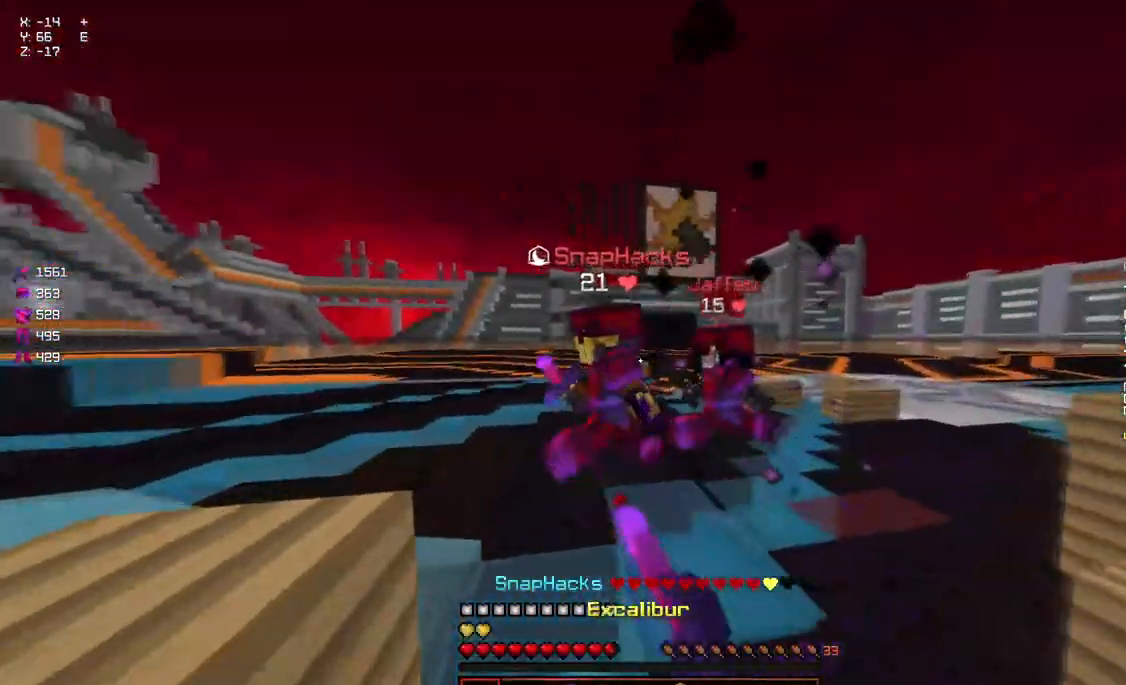
Gameplay with keyboard and mouse; each line is a JSON object with the keys and mouse buttons held at the frame after it. "events" lists presses ("down") and releases ("up") of "a", "d", "s", "space", "w", "mouse_left" and "mouse_right" between this image and that frame as [ms after this image, input, new state], when the widget could be followed in between. "mouse_left", "mouse_right" = the "left", "right" buttons of the "mouse" list. No other keys are recorded. Fast repeated clicks can show as one long hold. Mouse movement is not recorded.
{"keys": ["w"], "mouse": ["left"], "events": [[34, "mouse_left", "up"], [84, "mouse_left", "down"], [150, "mouse_left", "up"], [200, "mouse_left", "down"], [250, "mouse_left", "up"], [300, "a", "down"], [300, "mouse_left", "down"], [350, "mouse_left", "up"], [400, "a", "up"], [400, "mouse_left", "down"], [450, "d", "down"], [450, "mouse_left", "up"], [500, "d", "up"], [500, "mouse_left", "down"]]}
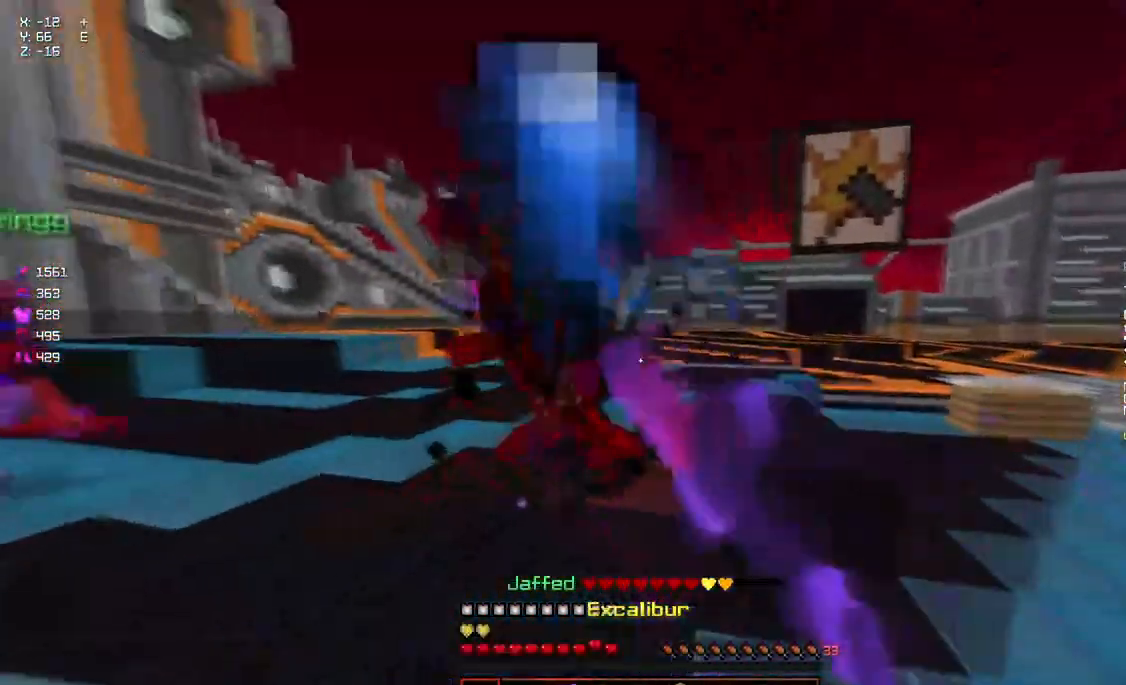
{"keys": ["w"], "mouse": ["right"], "events": [[50, "mouse_left", "up"], [100, "mouse_left", "down"], [150, "mouse_left", "up"], [200, "mouse_left", "down"], [267, "mouse_left", "up"], [317, "mouse_left", "down"], [367, "mouse_left", "up"], [467, "mouse_right", "down"]]}
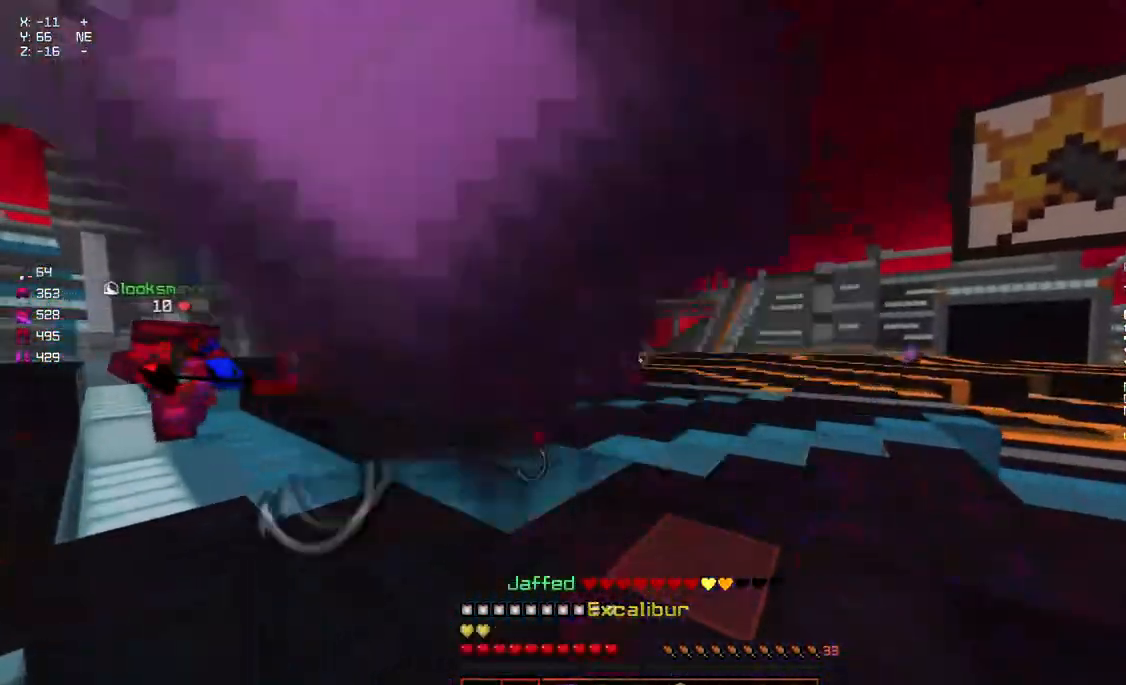
{"keys": ["a", "w"], "mouse": [], "events": [[17, "a", "down"], [67, "mouse_right", "up"], [267, "mouse_right", "down"], [384, "mouse_right", "up"]]}
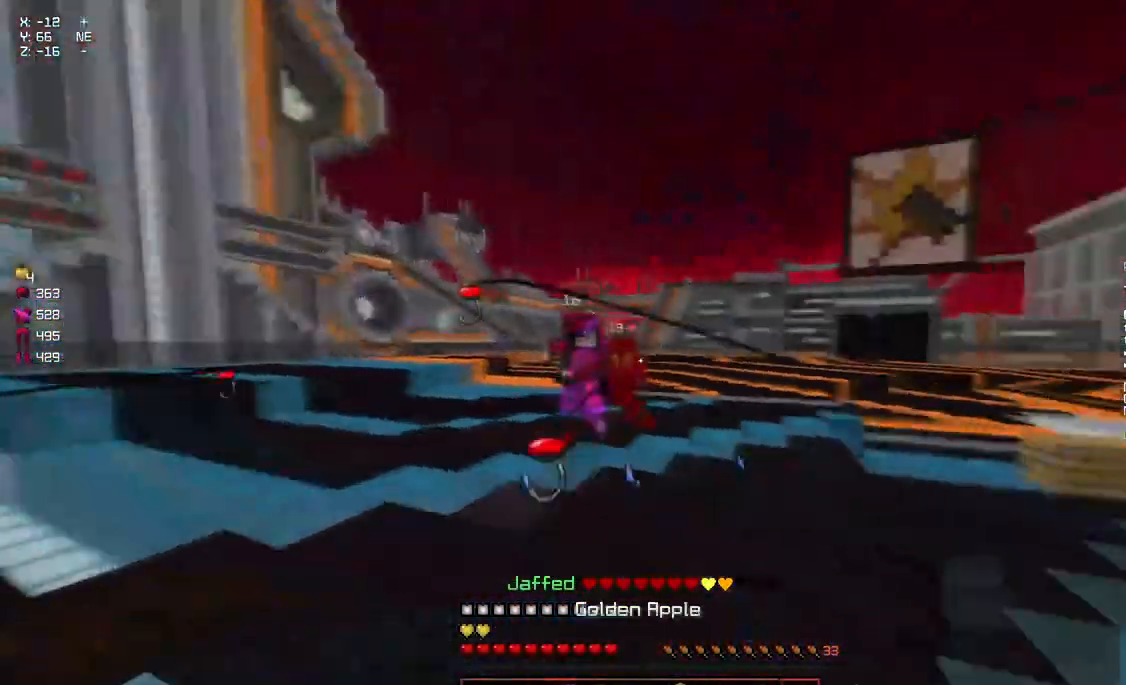
{"keys": ["a", "s"], "mouse": [], "events": [[34, "mouse_right", "down"], [84, "w", "up"], [134, "mouse_right", "up"], [184, "s", "down"], [334, "mouse_right", "down"], [450, "mouse_right", "up"]]}
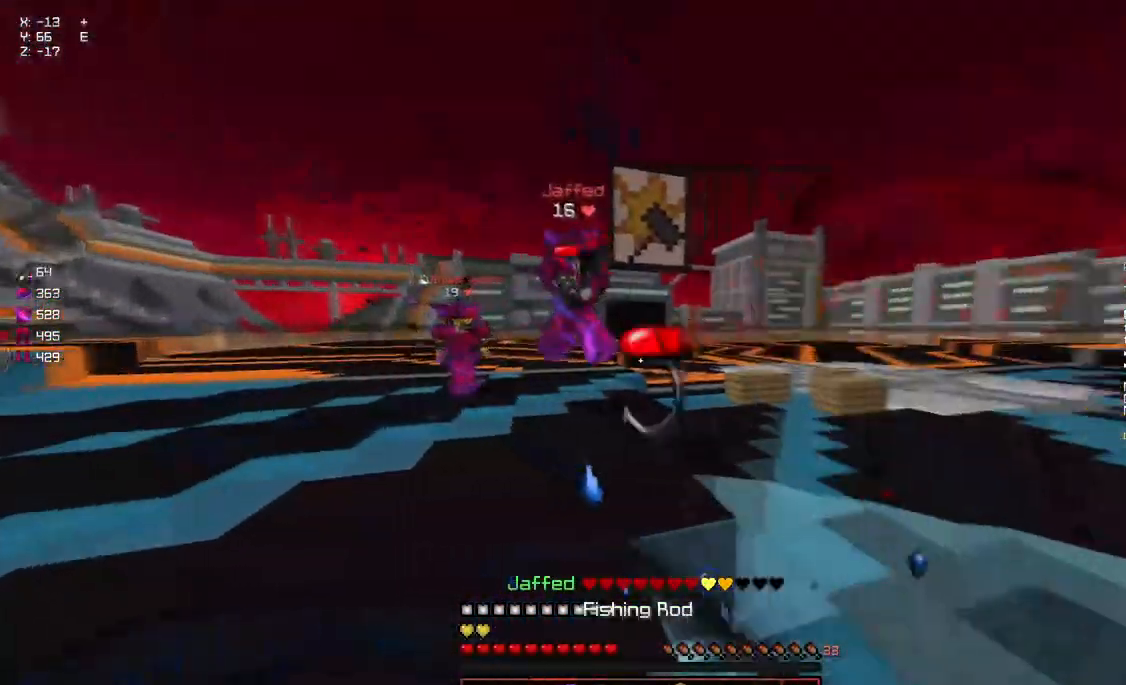
{"keys": ["a", "s"], "mouse": [], "events": [[50, "mouse_right", "down"], [100, "a", "up"], [150, "mouse_right", "up"], [300, "mouse_right", "down"], [400, "a", "down"], [400, "mouse_right", "up"]]}
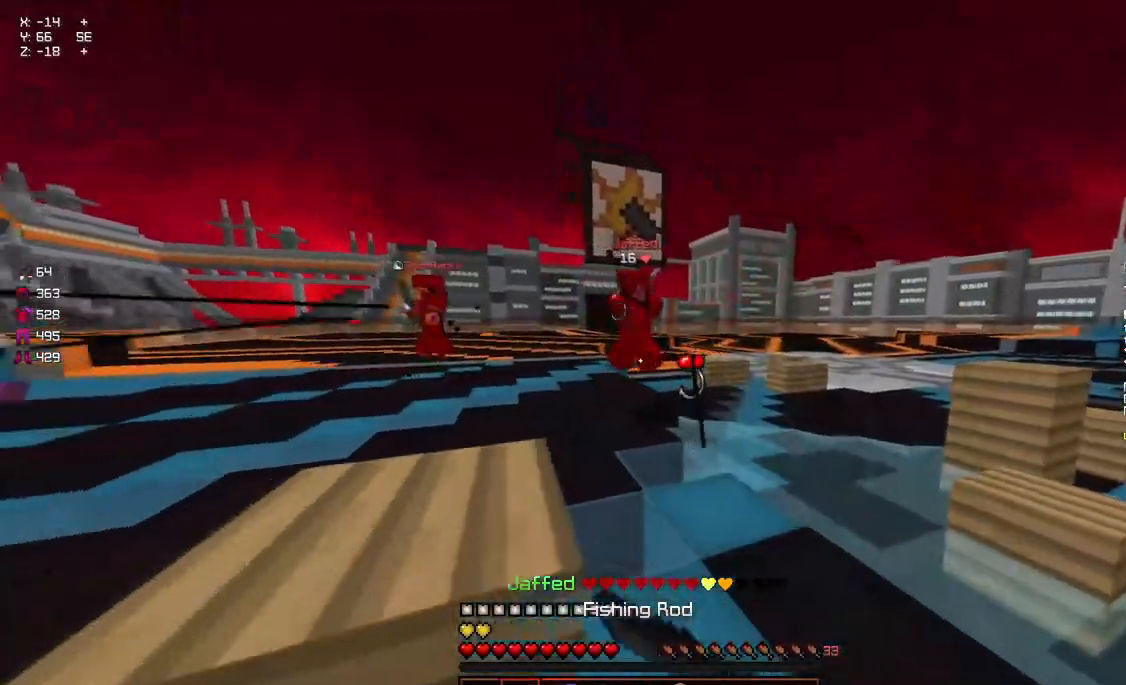
{"keys": ["a", "space", "w"], "mouse": [], "events": [[217, "mouse_right", "down"], [217, "s", "up"], [317, "mouse_right", "up"], [317, "w", "down"], [367, "space", "down"]]}
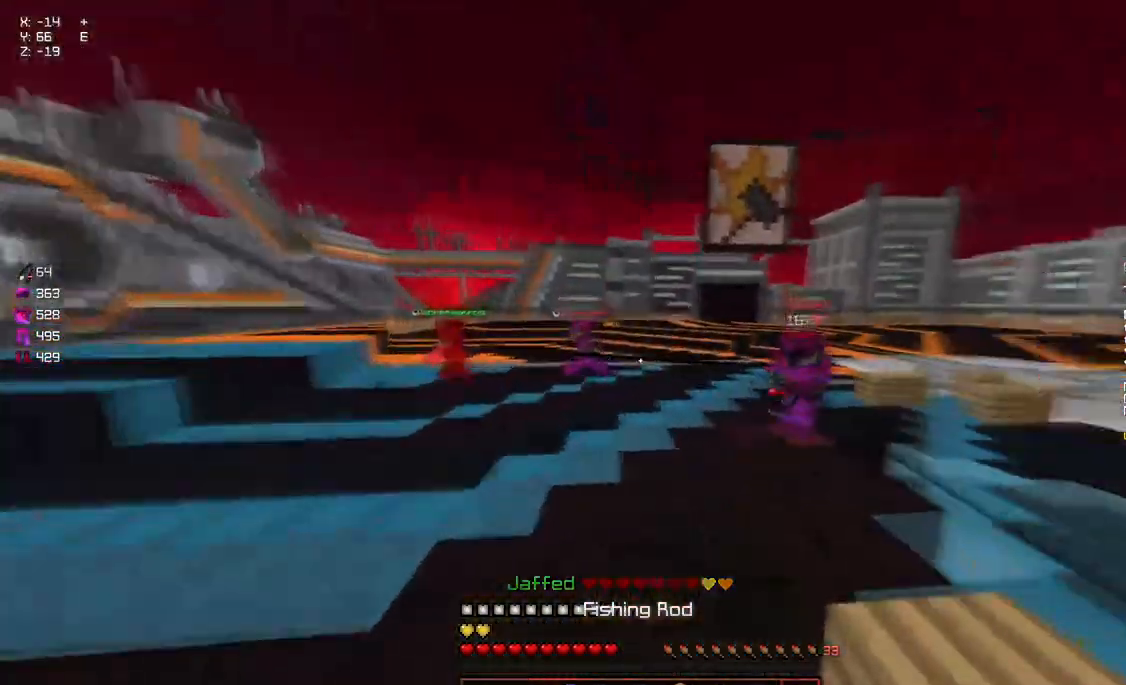
{"keys": ["a", "w"], "mouse": ["right"], "events": [[117, "space", "up"], [484, "mouse_right", "down"]]}
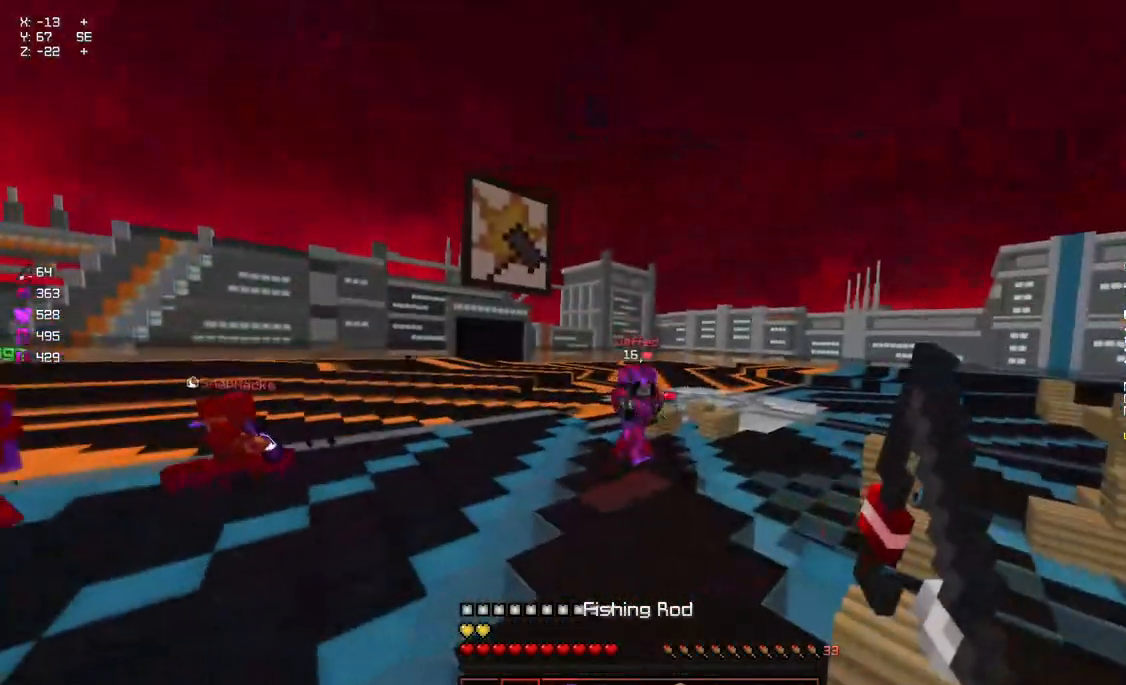
{"keys": ["w"], "mouse": [], "events": [[84, "mouse_right", "up"], [134, "a", "up"], [134, "d", "down"], [350, "mouse_right", "down"], [450, "mouse_right", "up"], [500, "d", "up"]]}
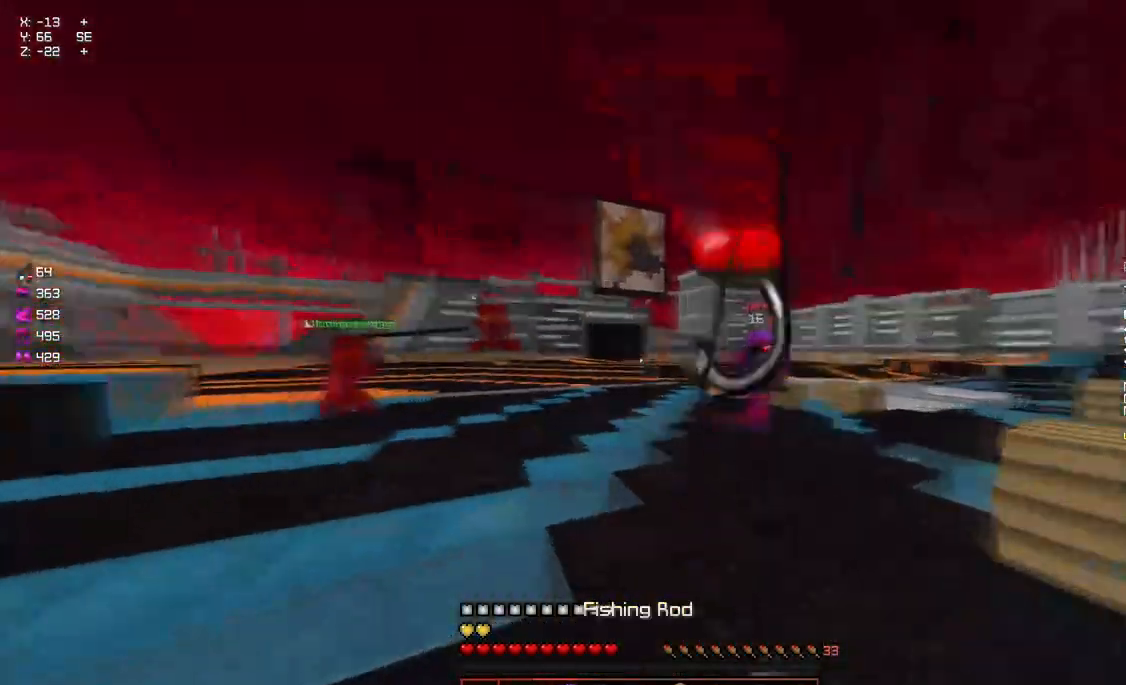
{"keys": ["a", "w"], "mouse": [], "events": [[100, "mouse_right", "down"], [150, "a", "down"], [200, "mouse_right", "up"]]}
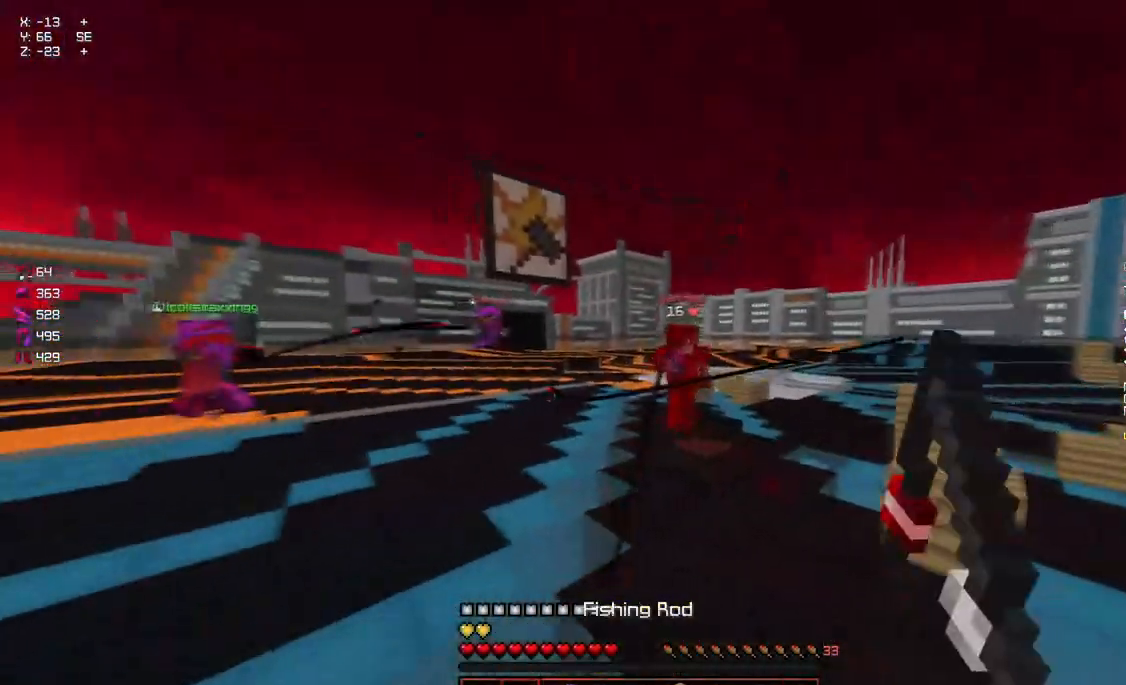
{"keys": ["a", "w"], "mouse": [], "events": [[67, "mouse_right", "down"], [167, "mouse_right", "up"]]}
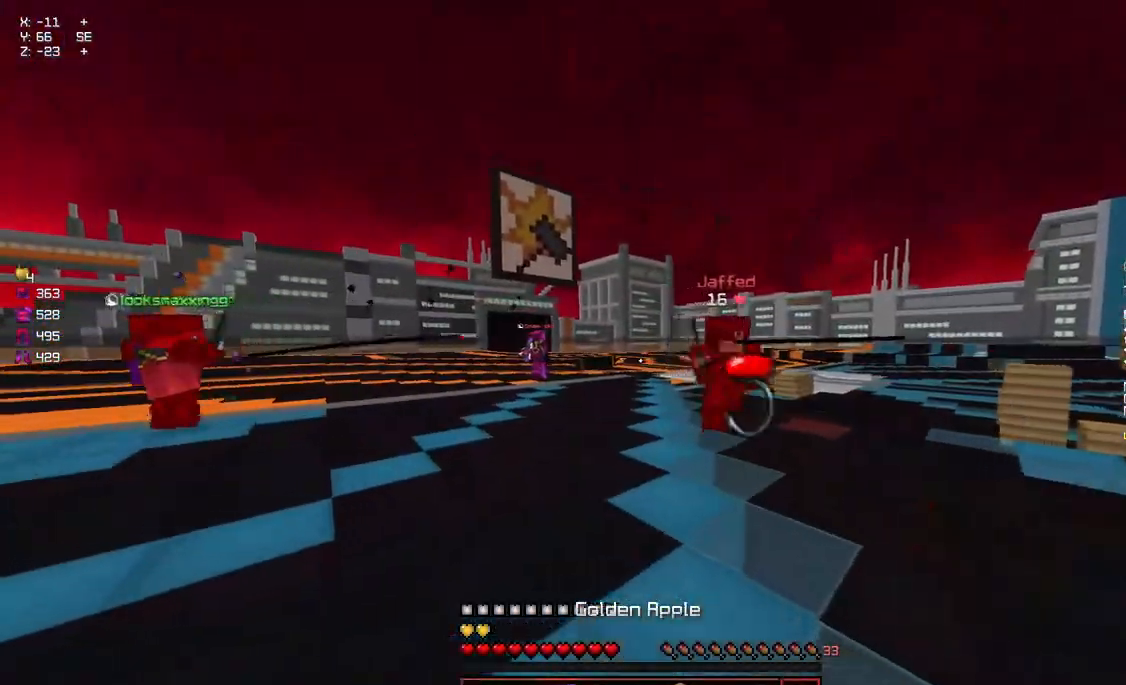
{"keys": ["d", "w"], "mouse": [], "events": [[284, "mouse_right", "down"], [384, "a", "up"], [384, "d", "down"], [384, "mouse_right", "up"]]}
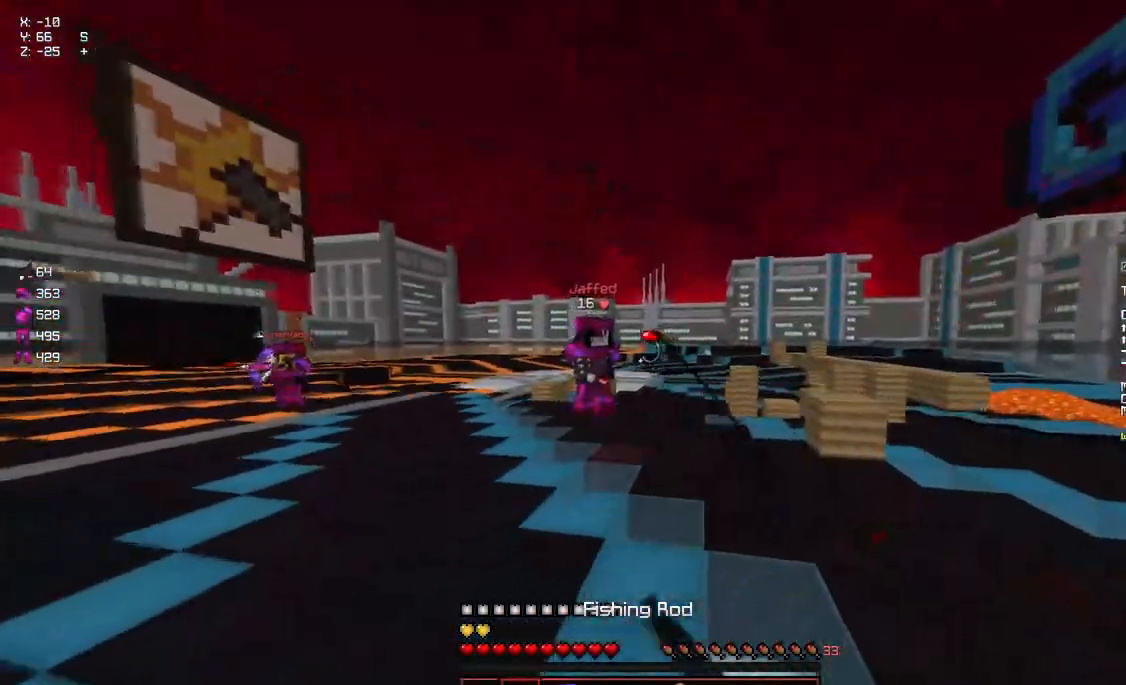
{"keys": ["w"], "mouse": [], "events": [[184, "mouse_right", "down"], [284, "mouse_right", "up"], [450, "d", "up"]]}
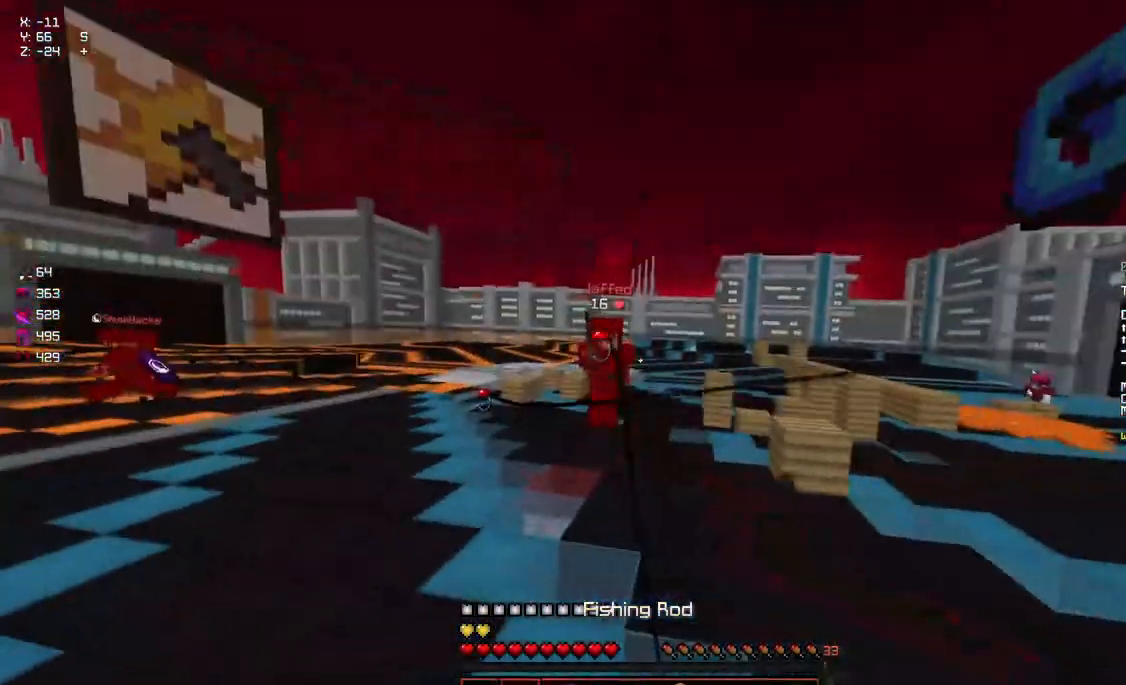
{"keys": ["a", "w"], "mouse": [], "events": [[50, "a", "down"], [50, "mouse_right", "down"], [150, "mouse_right", "up"]]}
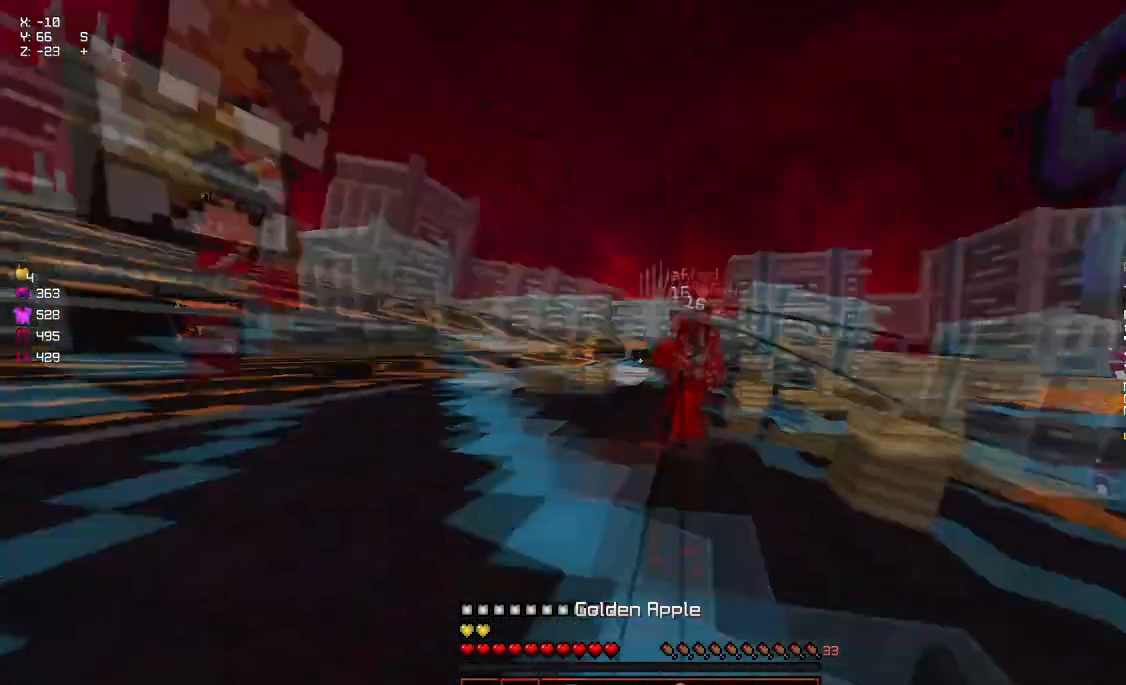
{"keys": ["d", "w"], "mouse": ["right"], "events": [[167, "d", "down"], [167, "mouse_right", "down"], [217, "a", "up"], [267, "mouse_right", "up"], [467, "mouse_right", "down"]]}
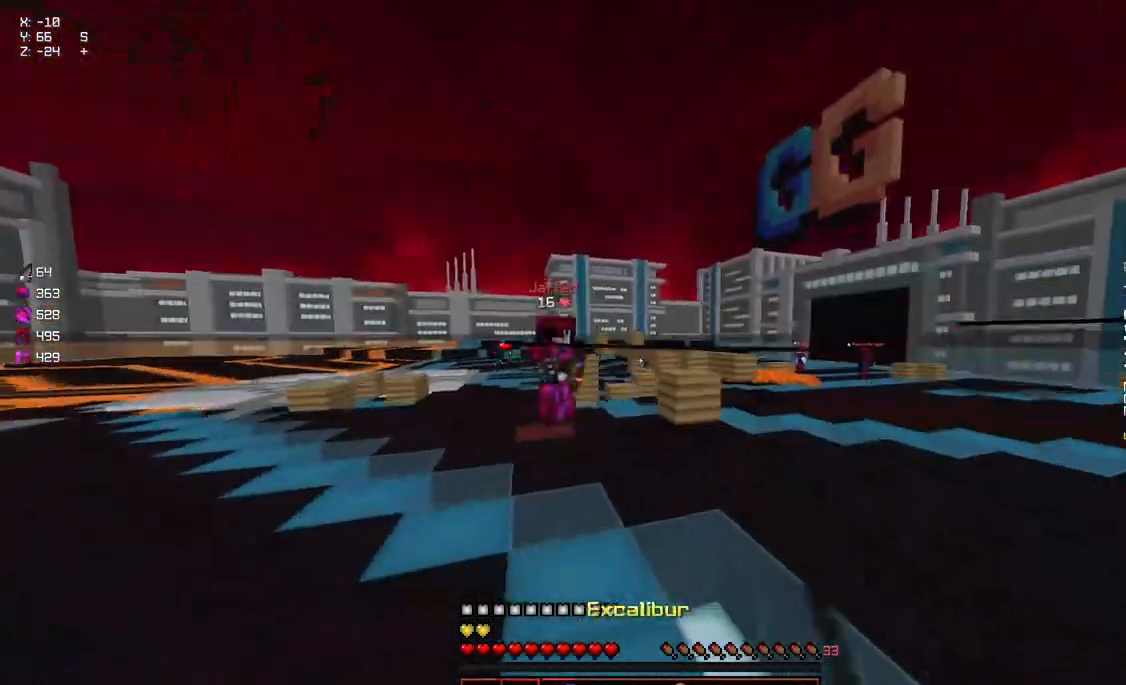
{"keys": ["w"], "mouse": [], "events": [[134, "mouse_right", "up"], [284, "d", "up"], [284, "mouse_right", "down"], [384, "mouse_right", "up"]]}
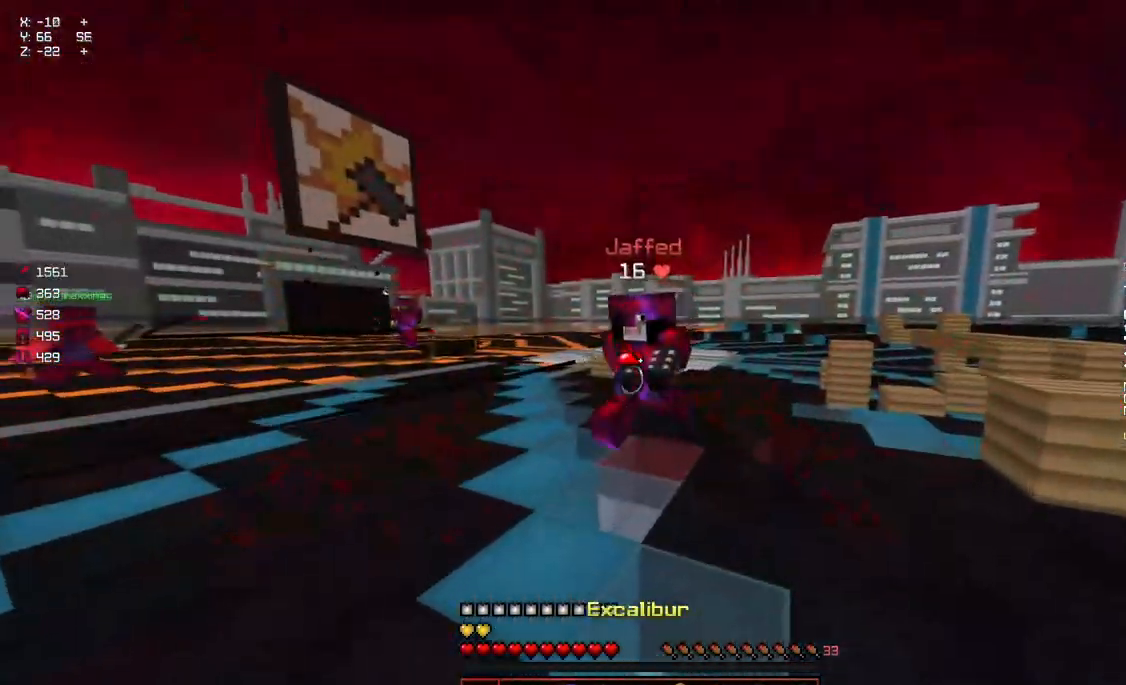
{"keys": ["a", "w"], "mouse": ["right"], "events": [[34, "mouse_left", "down"], [150, "a", "down"], [250, "mouse_left", "up"], [300, "mouse_left", "down"], [350, "mouse_left", "up"], [400, "mouse_left", "down"], [450, "mouse_left", "up"], [500, "mouse_right", "down"]]}
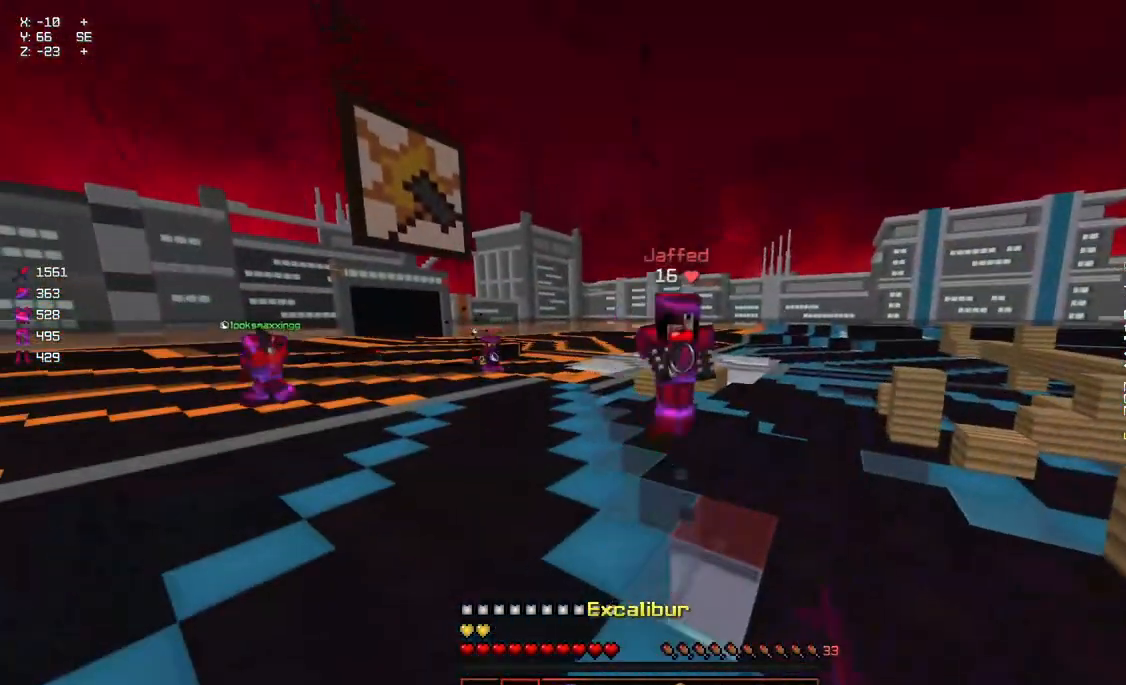
{"keys": ["d", "w"], "mouse": [], "events": [[50, "w", "up"], [100, "mouse_right", "up"], [217, "mouse_right", "down"], [317, "mouse_right", "up"], [417, "w", "down"], [467, "a", "up"], [467, "d", "down"]]}
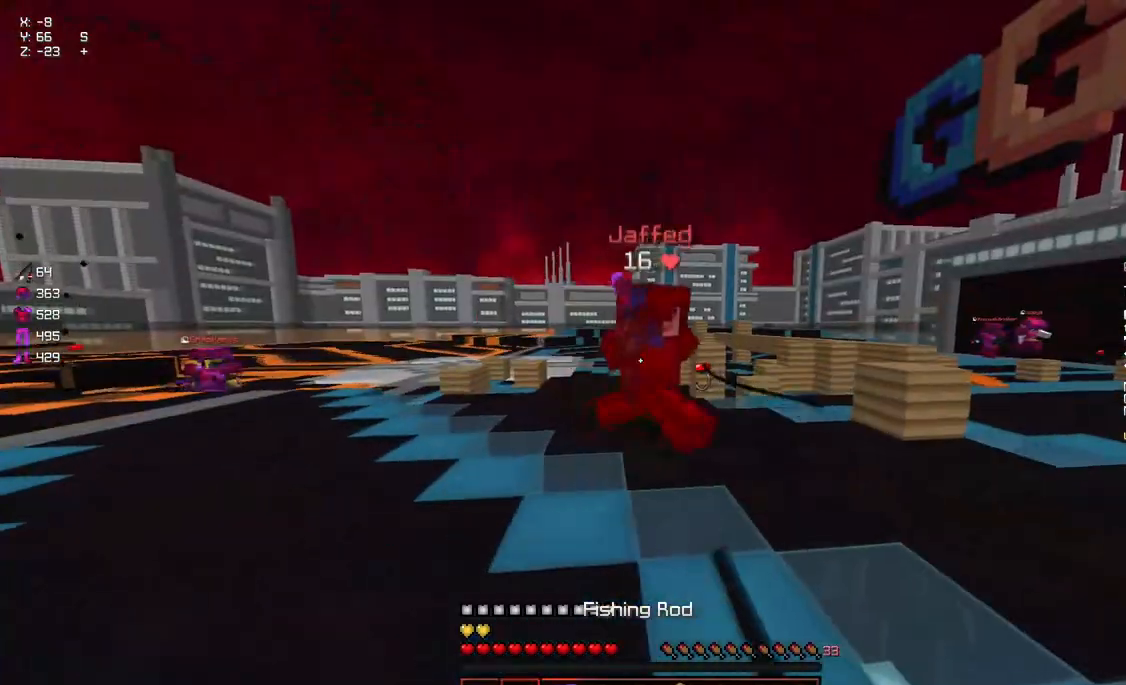
{"keys": ["a", "w"], "mouse": [], "events": [[67, "space", "down"], [117, "mouse_left", "down"], [234, "space", "up"], [234, "w", "up"], [284, "d", "up"], [334, "a", "down"], [334, "w", "down"], [484, "mouse_left", "up"]]}
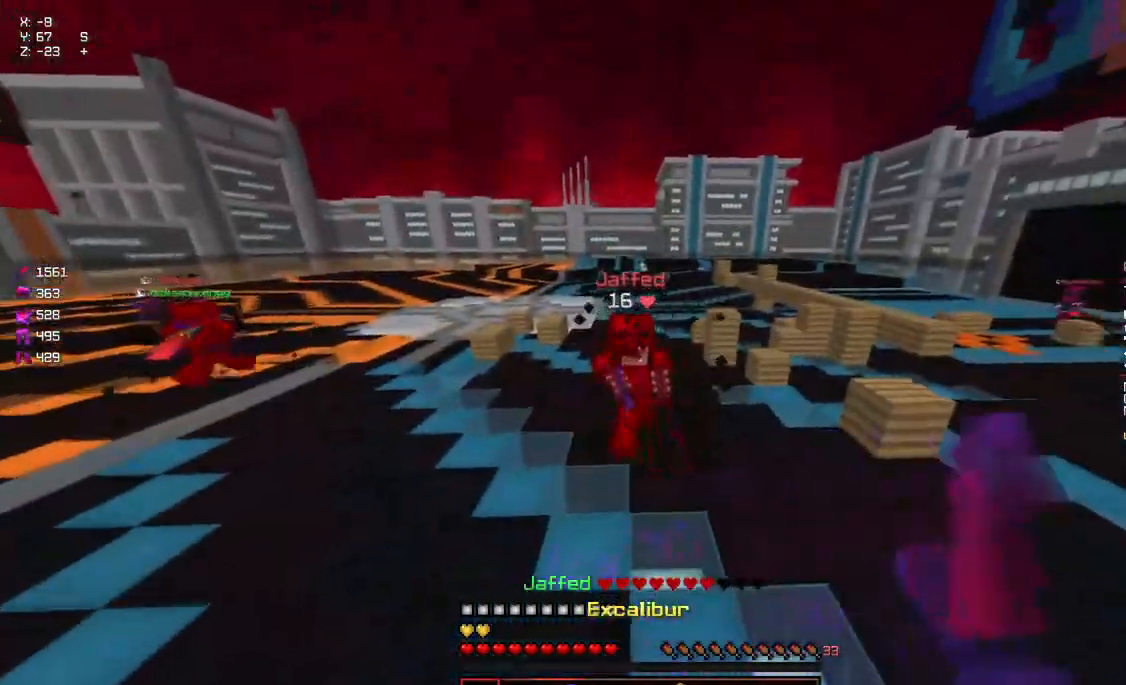
{"keys": ["w"], "mouse": [], "events": [[134, "mouse_right", "down"], [250, "mouse_right", "up"], [400, "mouse_right", "down"], [450, "mouse_right", "up"], [500, "a", "up"]]}
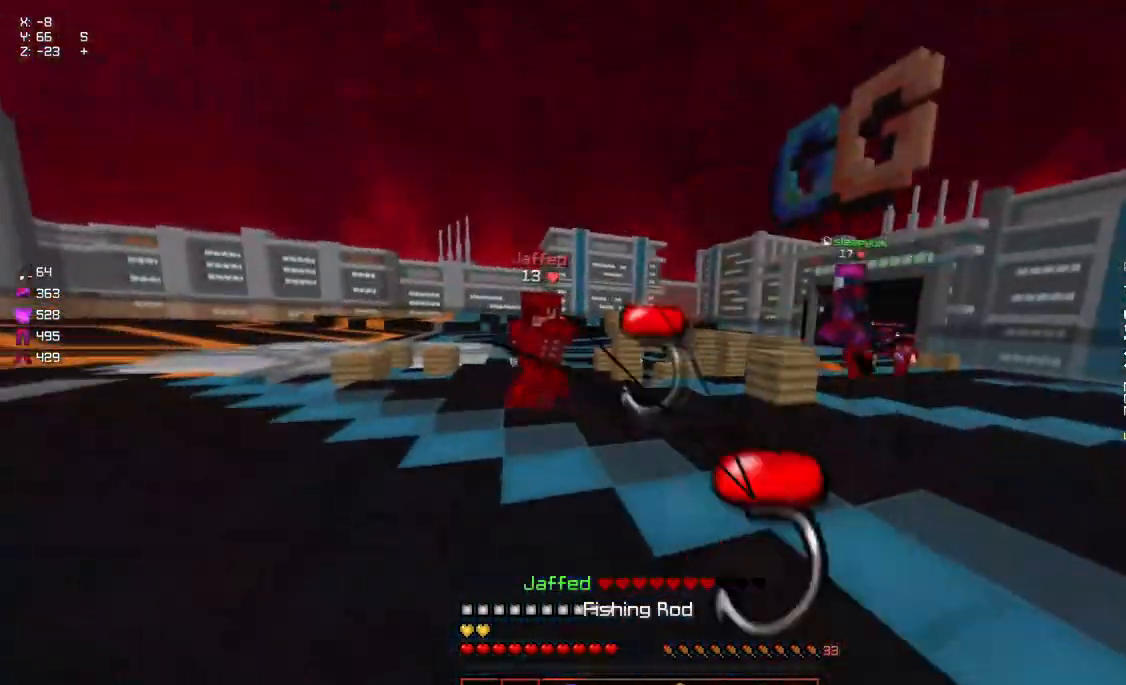
{"keys": ["a", "w"], "mouse": [], "events": [[100, "d", "down"], [267, "d", "up"], [267, "mouse_right", "down"], [417, "mouse_right", "up"], [467, "a", "down"]]}
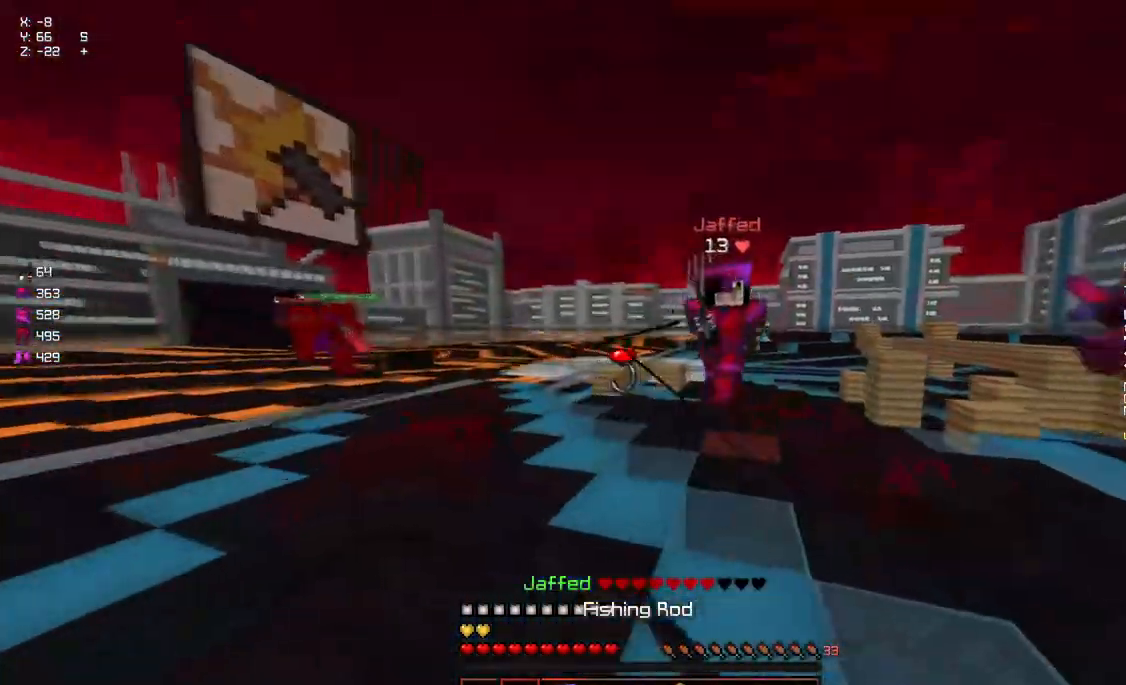
{"keys": ["w"], "mouse": [], "events": [[17, "a", "up"], [284, "mouse_right", "down"], [334, "mouse_right", "up"], [434, "mouse_left", "down"], [484, "mouse_left", "up"]]}
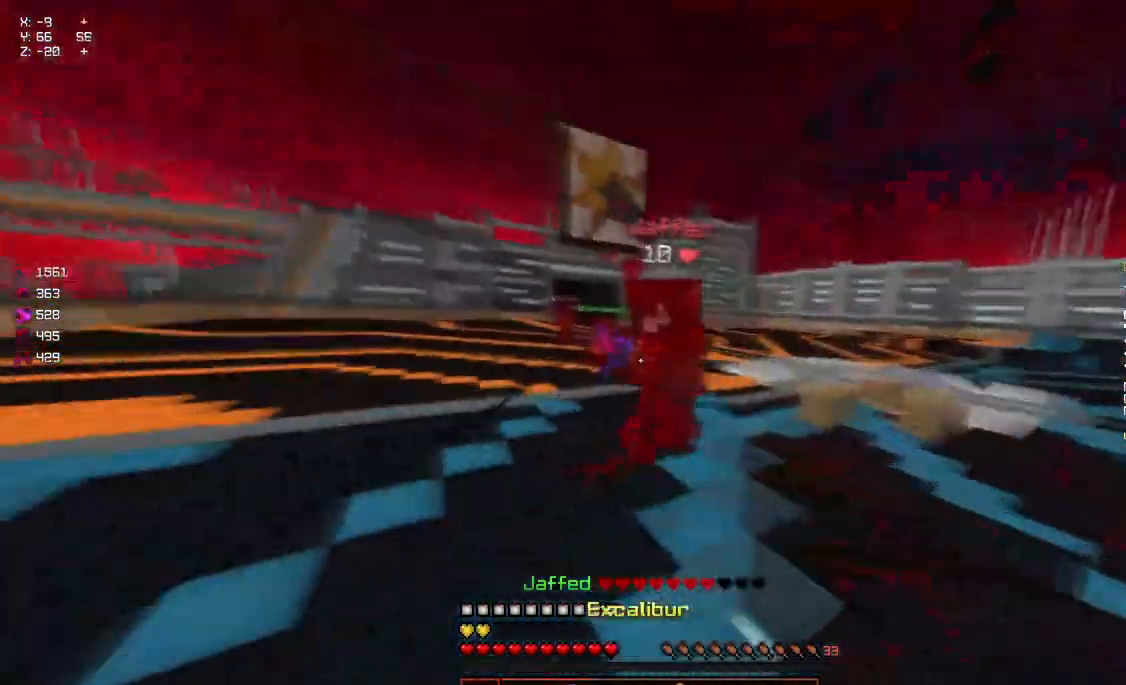
{"keys": ["a", "w"], "mouse": ["right"], "events": [[34, "a", "down"], [84, "mouse_left", "down"], [134, "mouse_left", "up"], [184, "mouse_left", "down"], [250, "mouse_left", "up"], [300, "mouse_left", "down"], [350, "mouse_left", "up"], [450, "mouse_right", "down"]]}
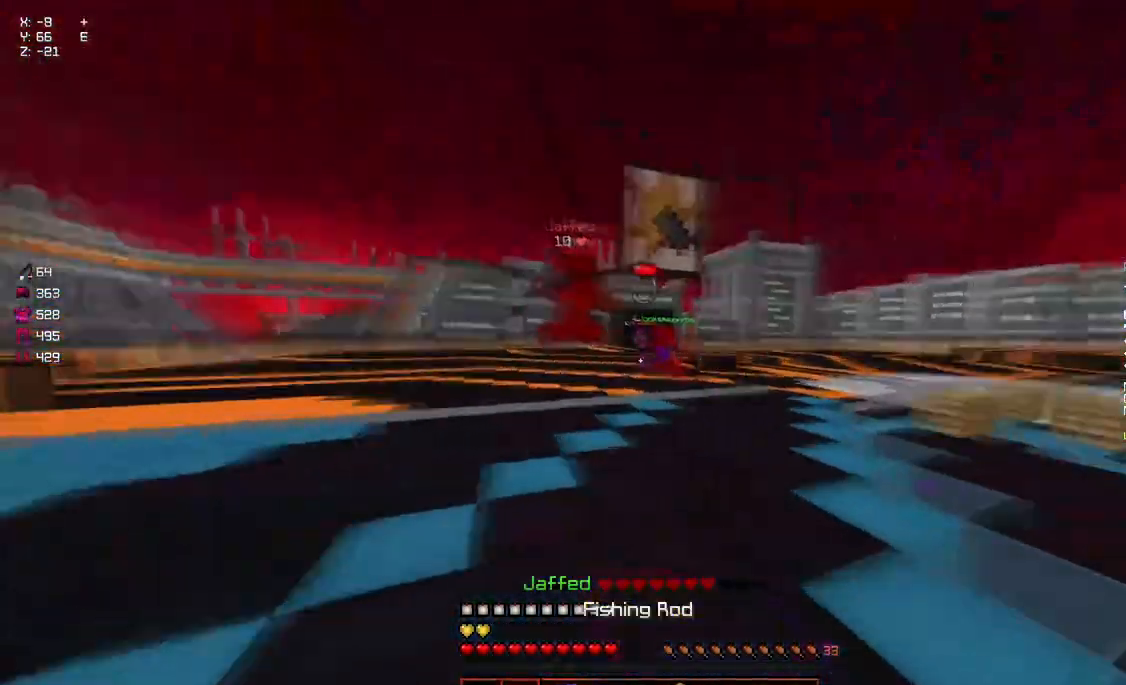
{"keys": ["a", "w"], "mouse": [], "events": [[50, "mouse_right", "up"], [100, "a", "up"], [100, "d", "down"], [467, "a", "down"], [467, "d", "up"]]}
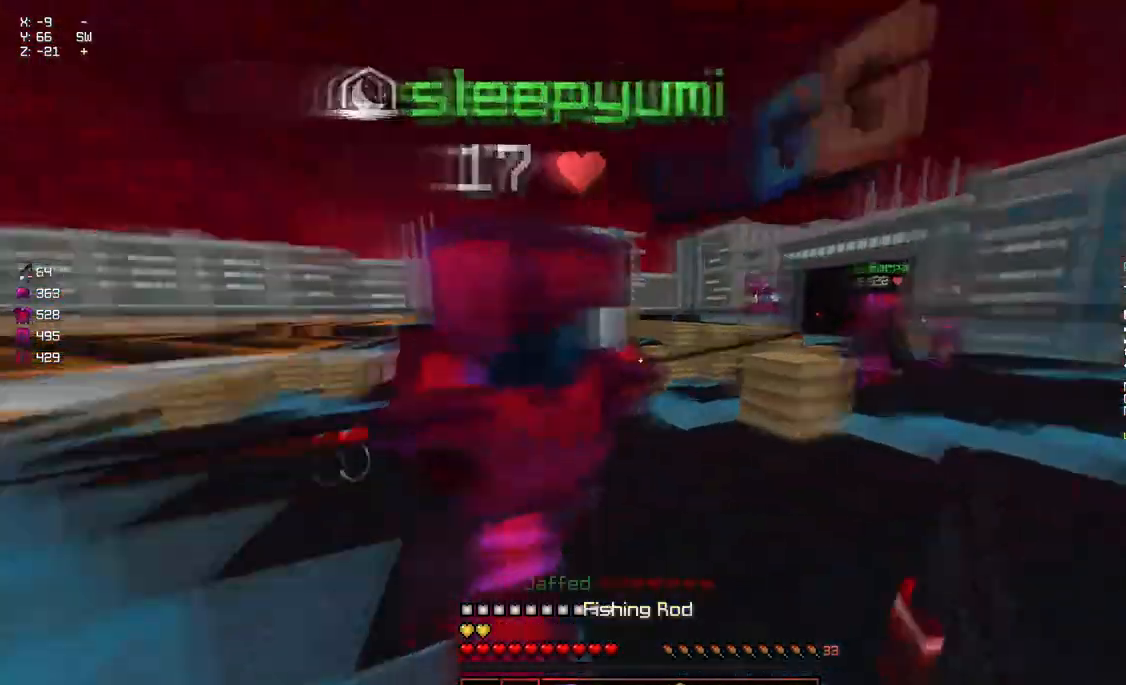
{"keys": ["a", "w"], "mouse": [], "events": [[167, "a", "up"], [234, "mouse_left", "down"], [234, "space", "down"], [284, "a", "down"], [334, "mouse_left", "up"], [434, "space", "up"]]}
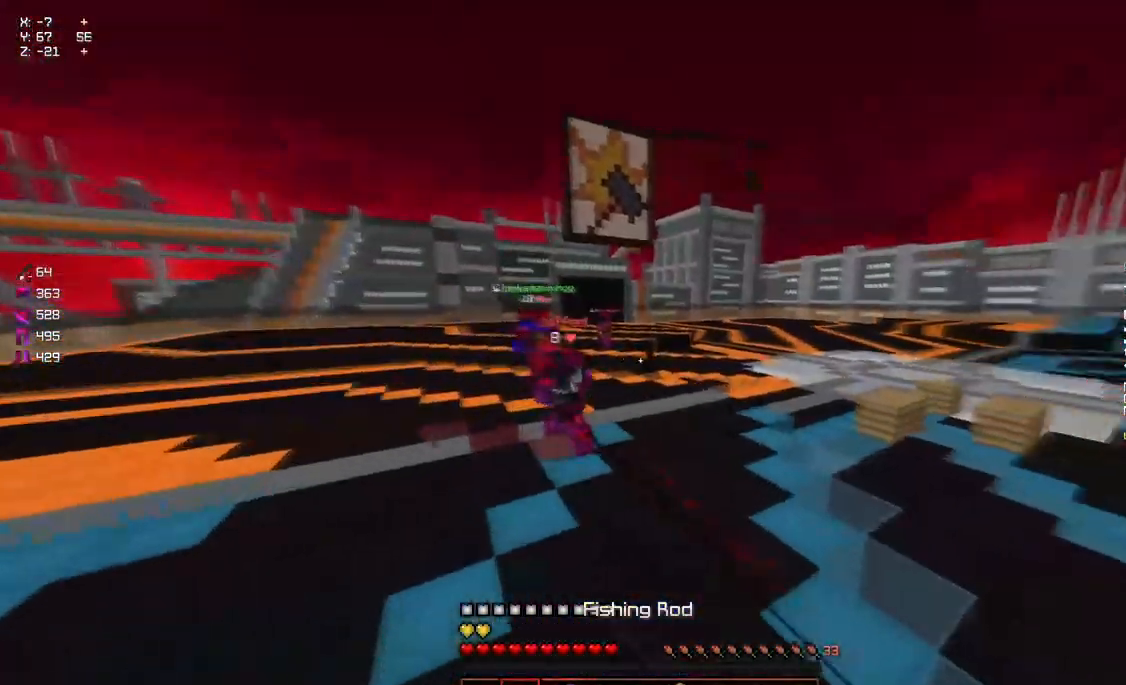
{"keys": ["w"], "mouse": [], "events": [[34, "mouse_right", "down"], [84, "a", "up"], [134, "mouse_right", "up"], [184, "d", "down"], [350, "mouse_left", "down"], [400, "mouse_left", "up"], [450, "d", "up"]]}
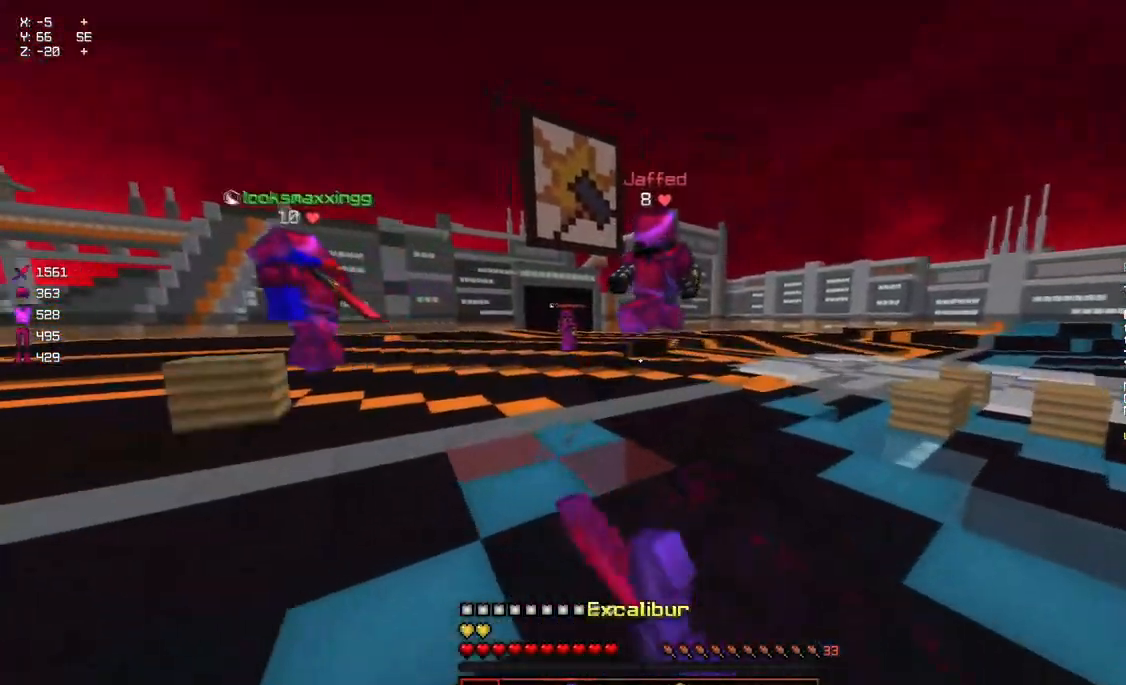
{"keys": ["w"], "mouse": [], "events": [[50, "space", "down"], [250, "space", "up"]]}
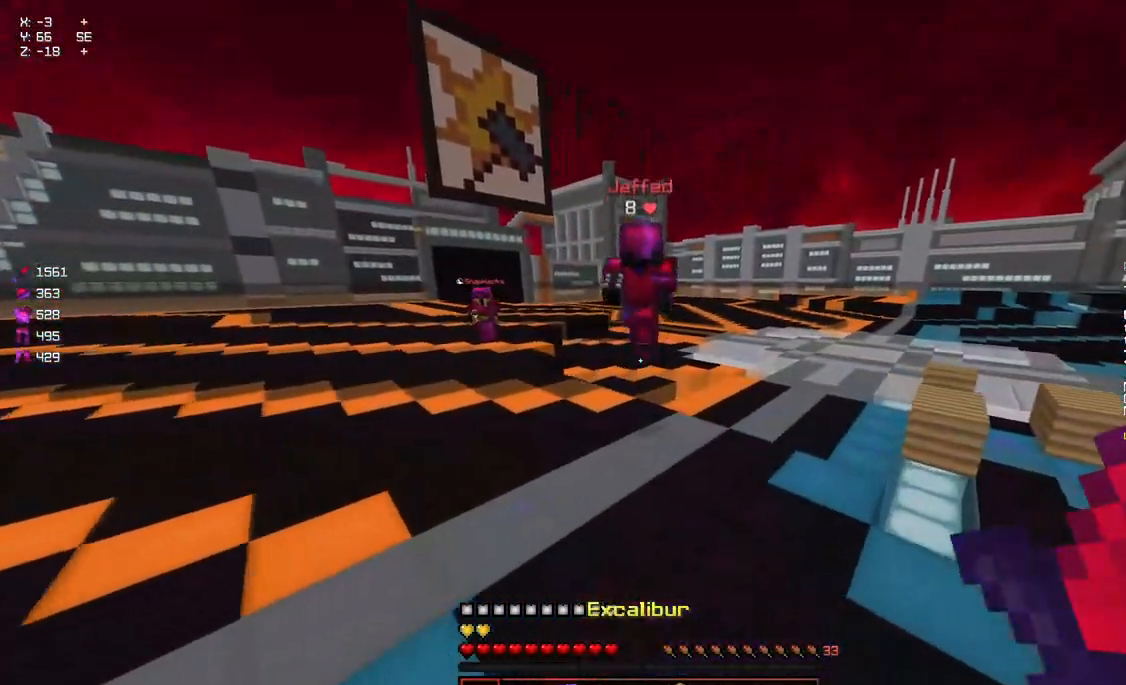
{"keys": ["w"], "mouse": [], "events": [[67, "space", "down"], [417, "space", "up"]]}
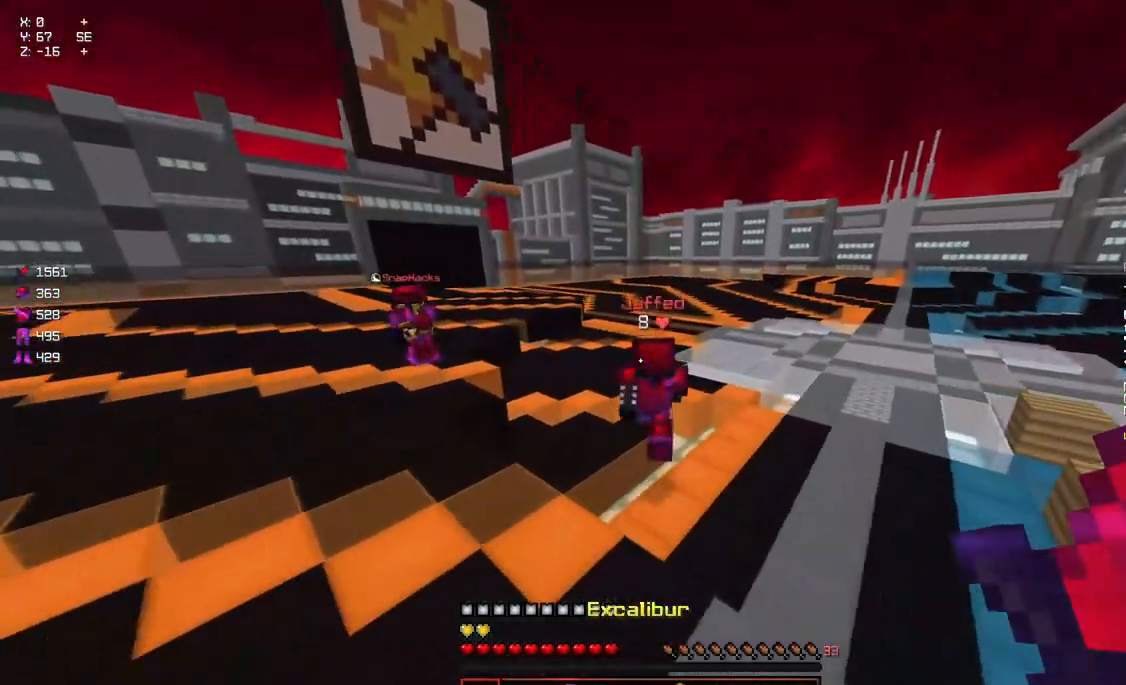
{"keys": ["a", "w"], "mouse": ["right"], "events": [[84, "a", "down"], [384, "mouse_right", "down"]]}
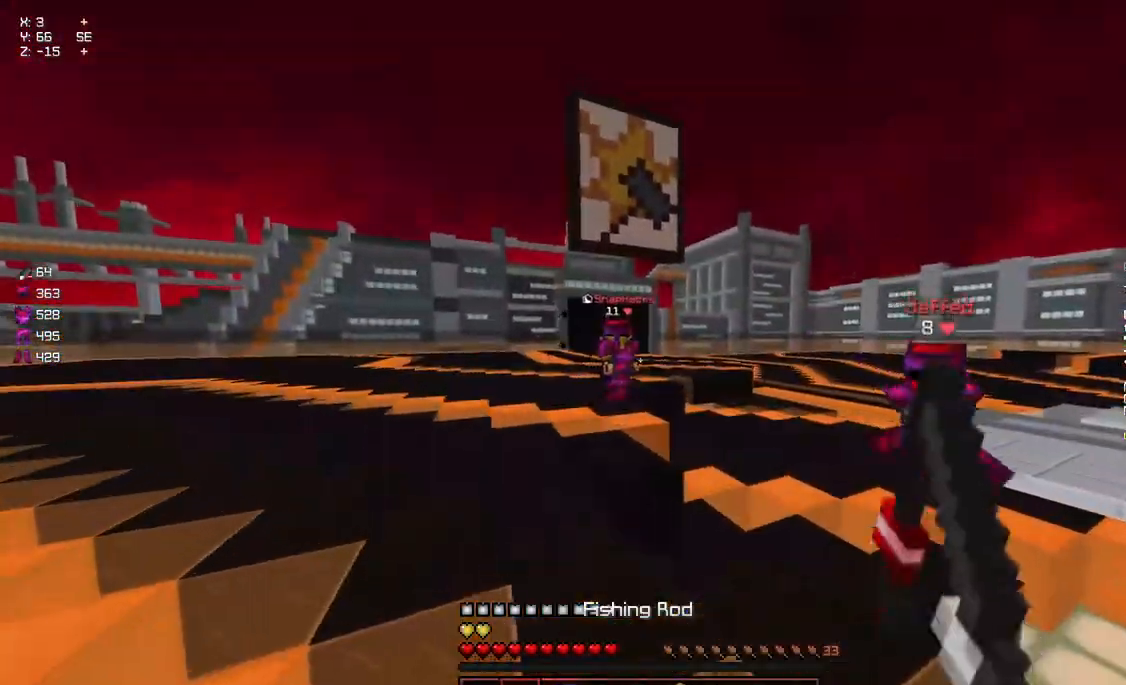
{"keys": ["a", "w"], "mouse": [], "events": [[50, "mouse_right", "up"], [250, "mouse_right", "down"], [350, "mouse_right", "up"]]}
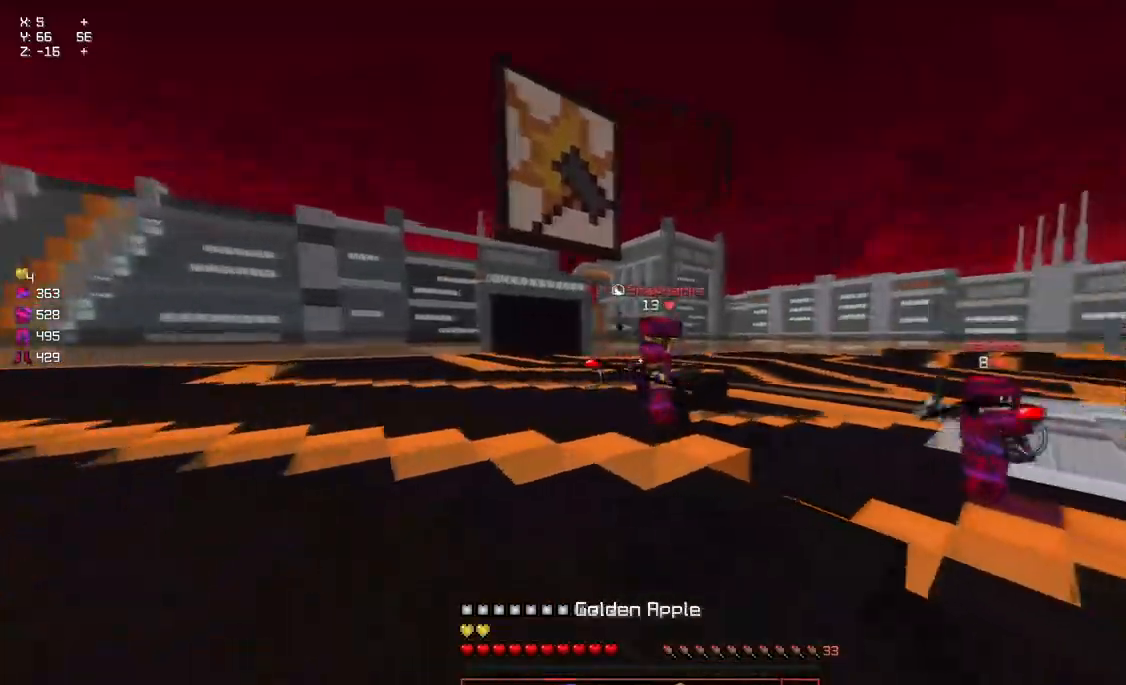
{"keys": ["w"], "mouse": [], "events": [[50, "mouse_right", "down"], [150, "mouse_right", "up"], [417, "a", "up"], [417, "mouse_right", "down"], [467, "mouse_right", "up"]]}
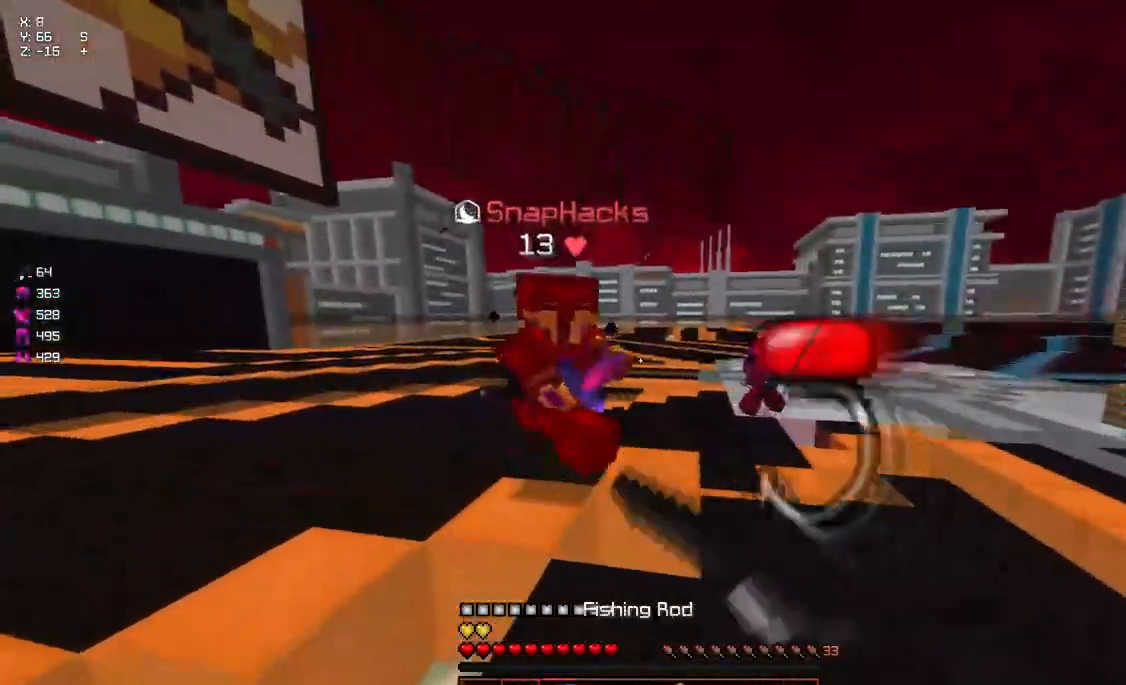
{"keys": ["a", "w"], "mouse": ["left"], "events": [[67, "mouse_left", "down"], [117, "mouse_left", "up"], [167, "mouse_left", "down"], [167, "w", "up"], [217, "mouse_left", "up"], [284, "a", "down"], [284, "mouse_left", "down"], [334, "mouse_left", "up"], [334, "w", "down"], [384, "mouse_left", "down"], [434, "mouse_left", "up"], [484, "mouse_left", "down"]]}